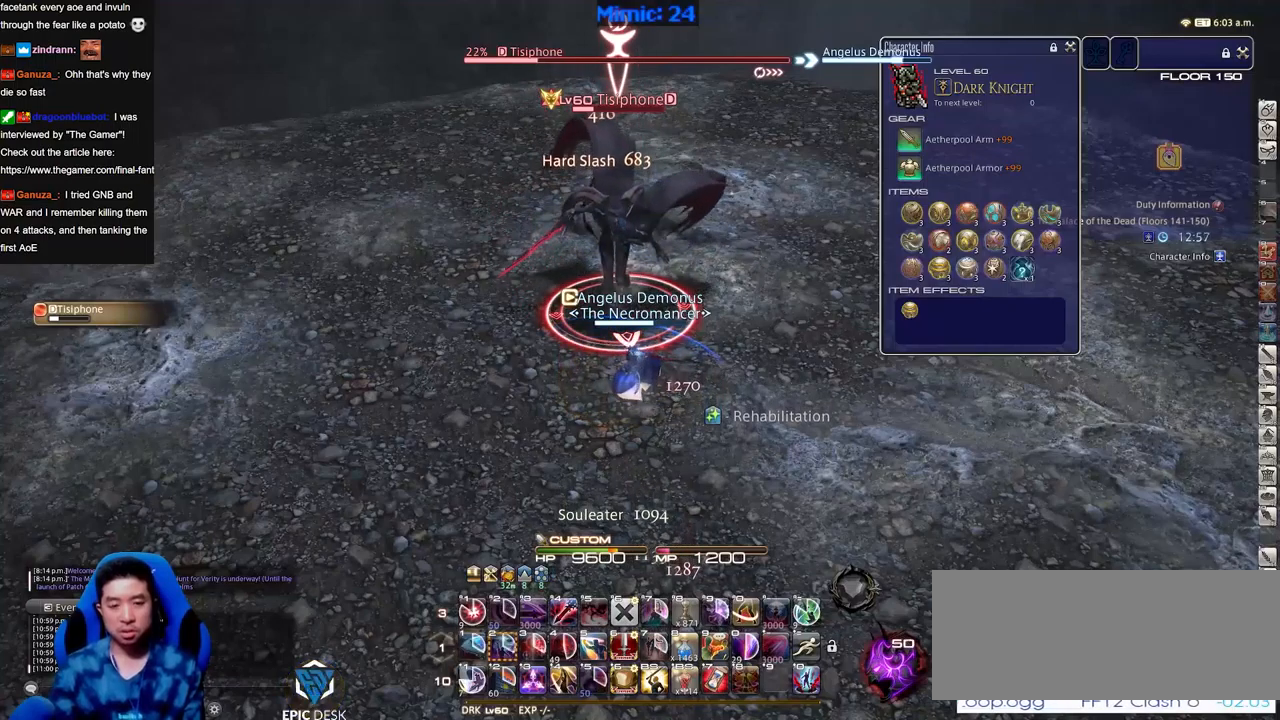
Gameplay with keyboard; each line is a JSON object with the keys held at the frame after it. "events" lists presses ("down") and releases ("up") of "a", "alt", "b", "c", "caps_lock", "ctrl", "d", "down", "e", "escape", "f", "f1", "f10", "f11", "f12", "f2", "f3", "f4", "f5", "f6", "f7", "f8", "f9", "g", "h", "i", "j", "k", "l", "left", "m", "n", "o", "p", "q", "r", "right", "s", "shift", "space", "super", "t", "tab", "u", "up", "v", "w", "x", "y" and "z" between this image and that frame as [ms after this image, input, new state], when the widget could be followed in between. No other keys are recorded. Mouse input is not recorded.
{"keys": [], "events": []}
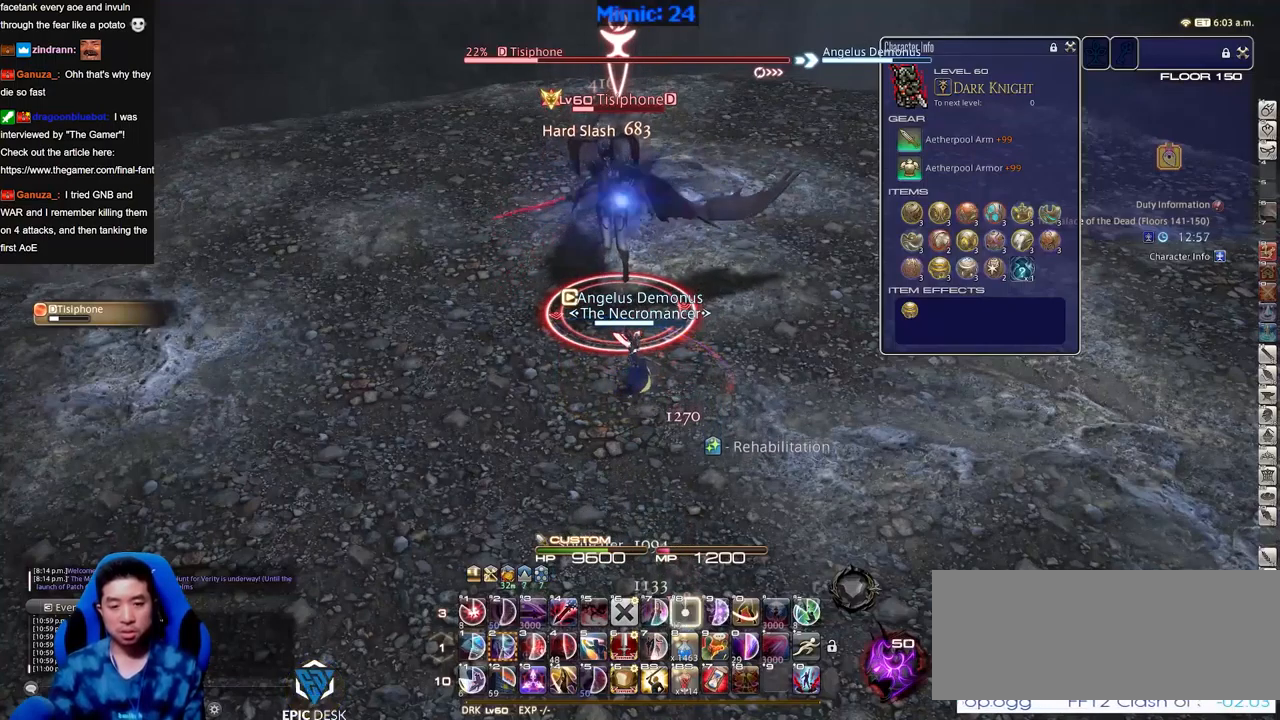
{"keys": [], "events": [[250, "p", "down"], [250, "s", "down"], [284, "p", "up"], [334, "d", "down"], [384, "p", "down"], [384, "s", "up"], [484, "d", "up"], [484, "p", "up"]]}
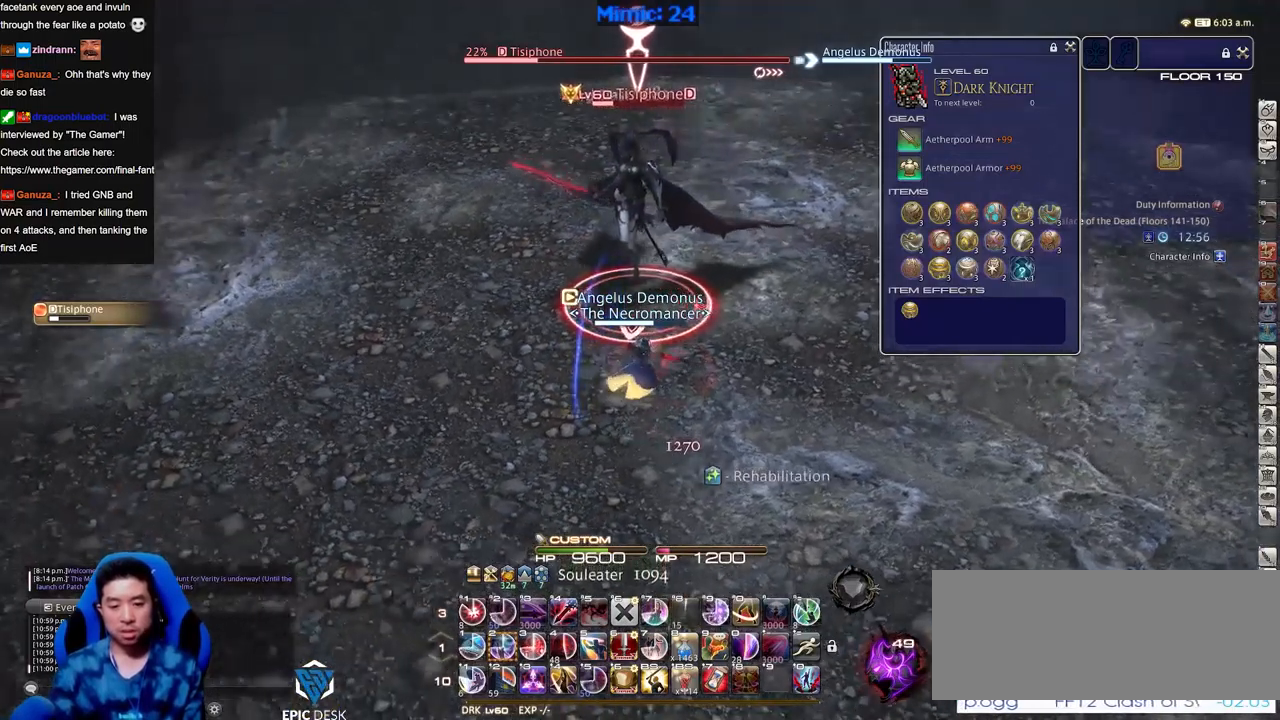
{"keys": [], "events": [[33, "w", "down"], [116, "w", "up"]]}
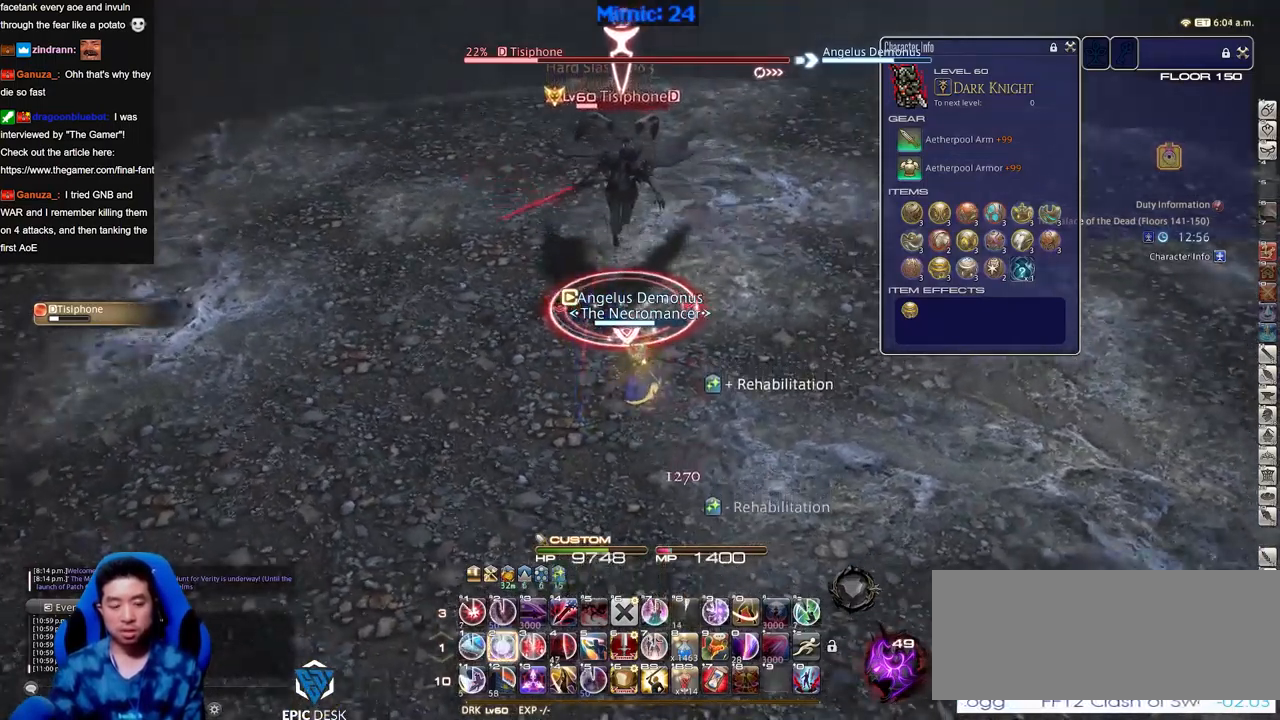
{"keys": [], "events": []}
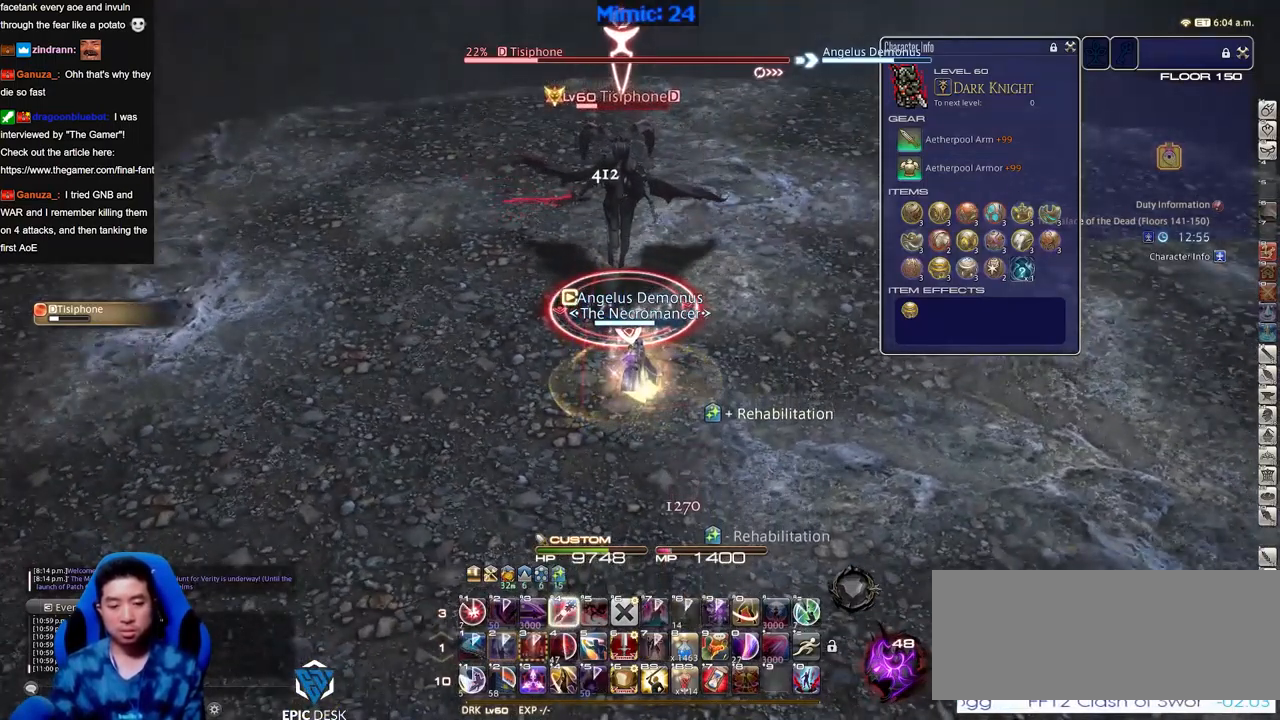
{"keys": [], "events": []}
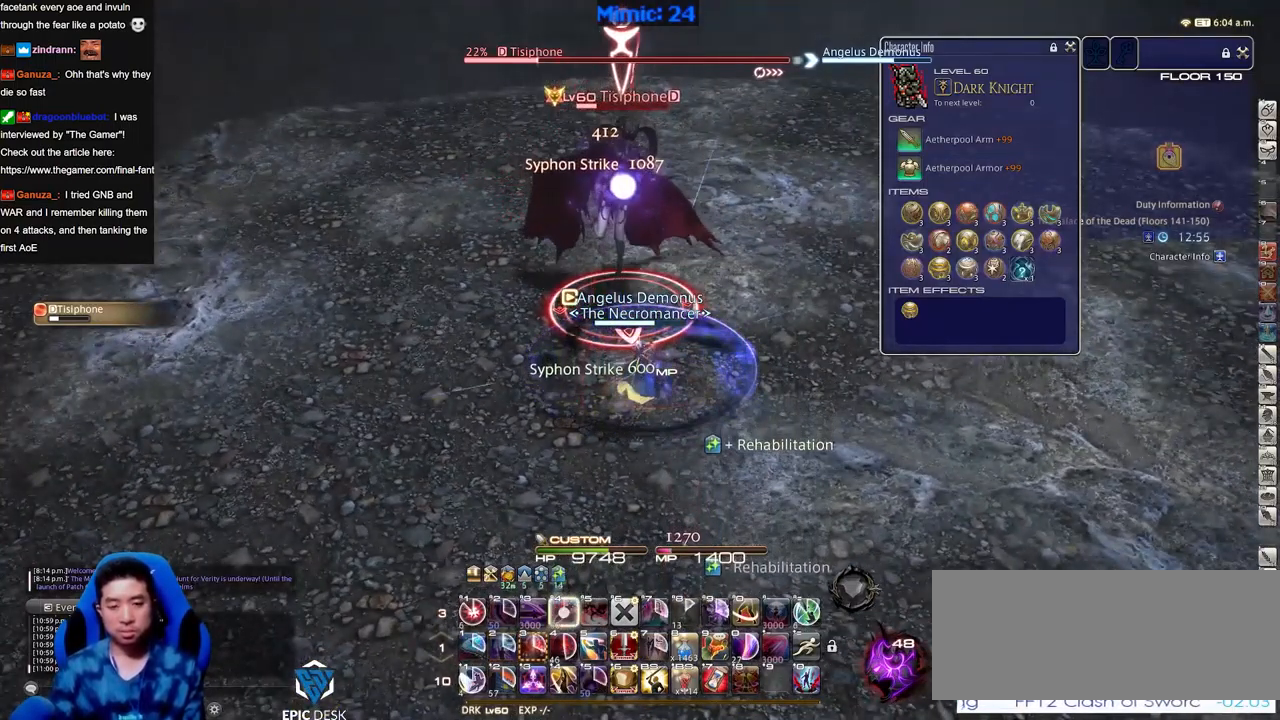
{"keys": [], "events": []}
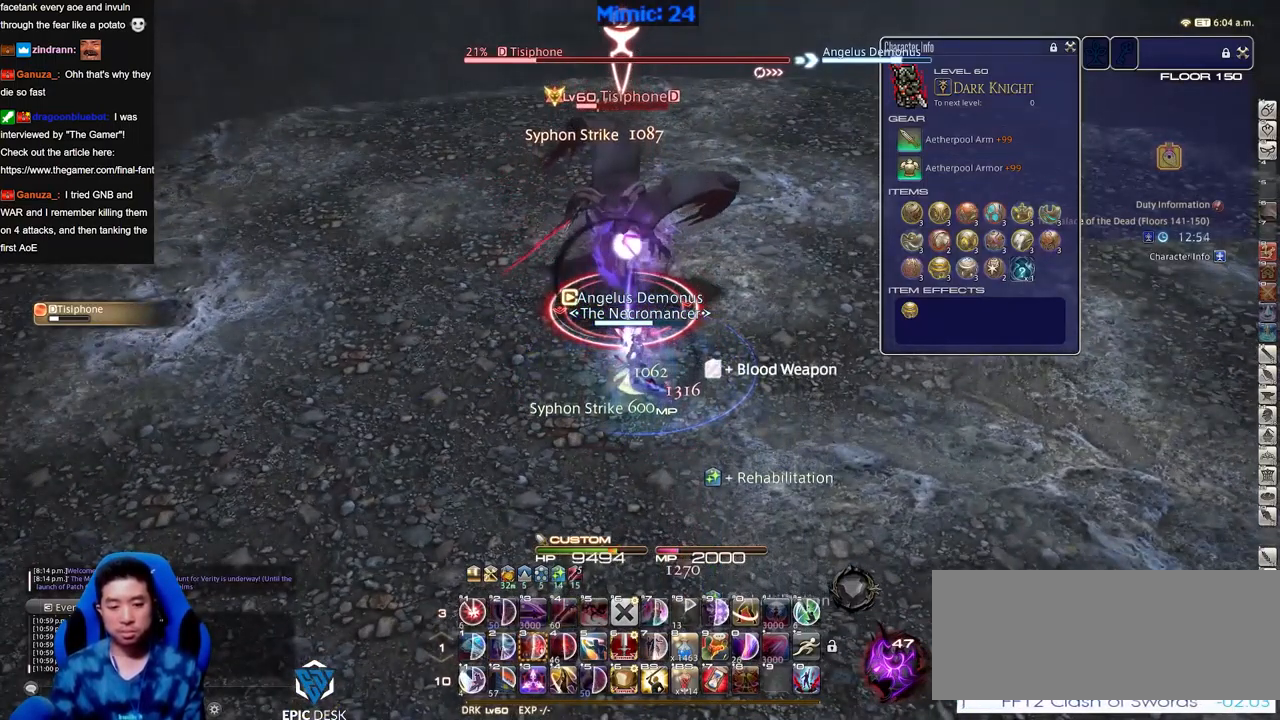
{"keys": [], "events": []}
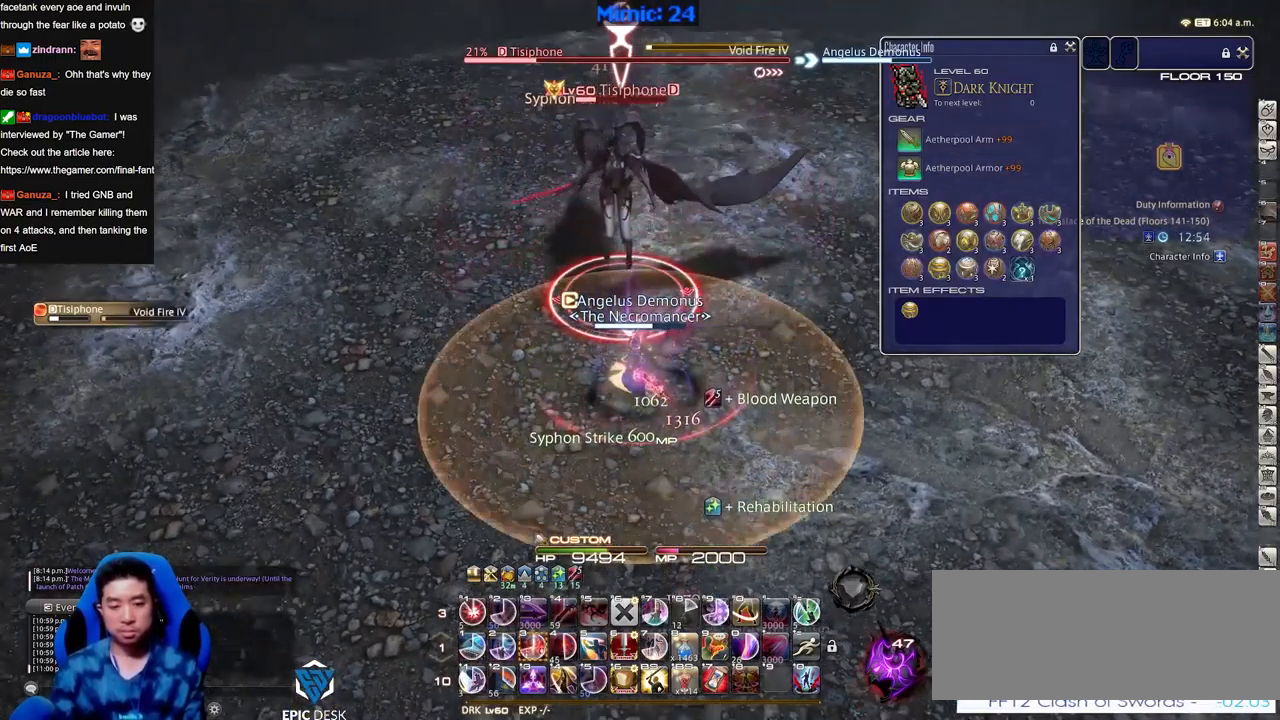
{"keys": [], "events": []}
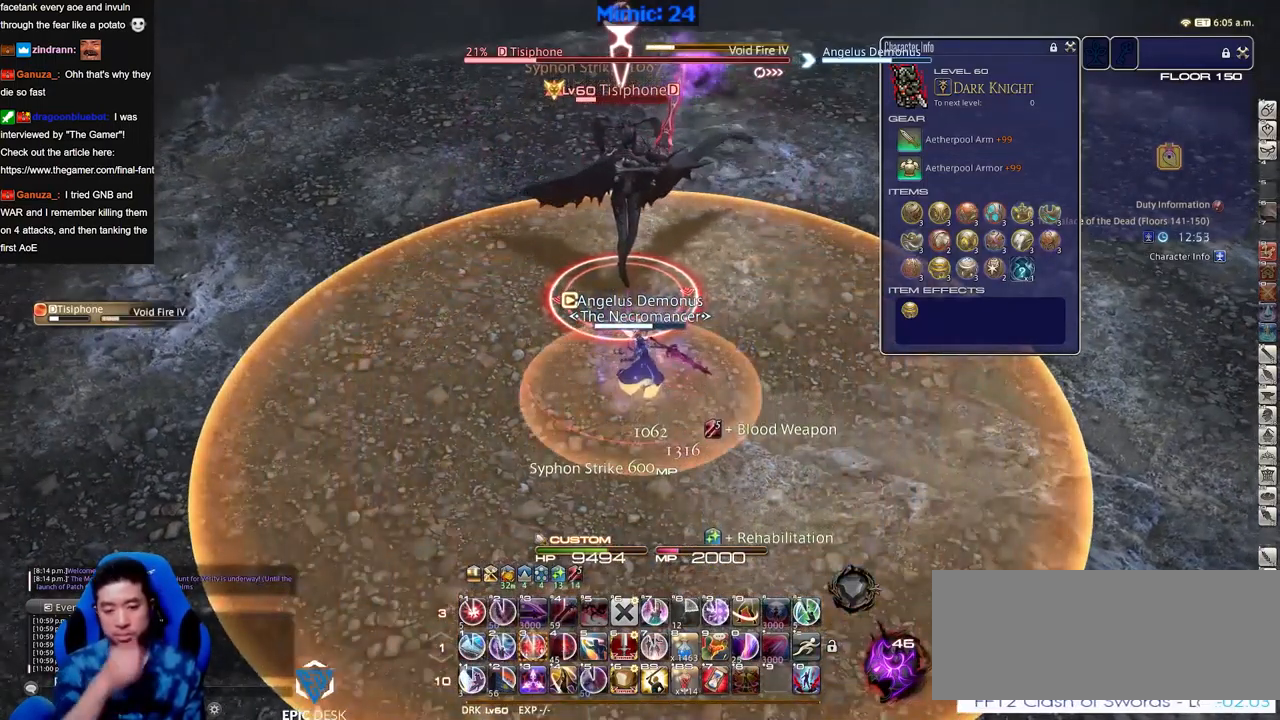
{"keys": ["w"], "events": [[16, "w", "down"]]}
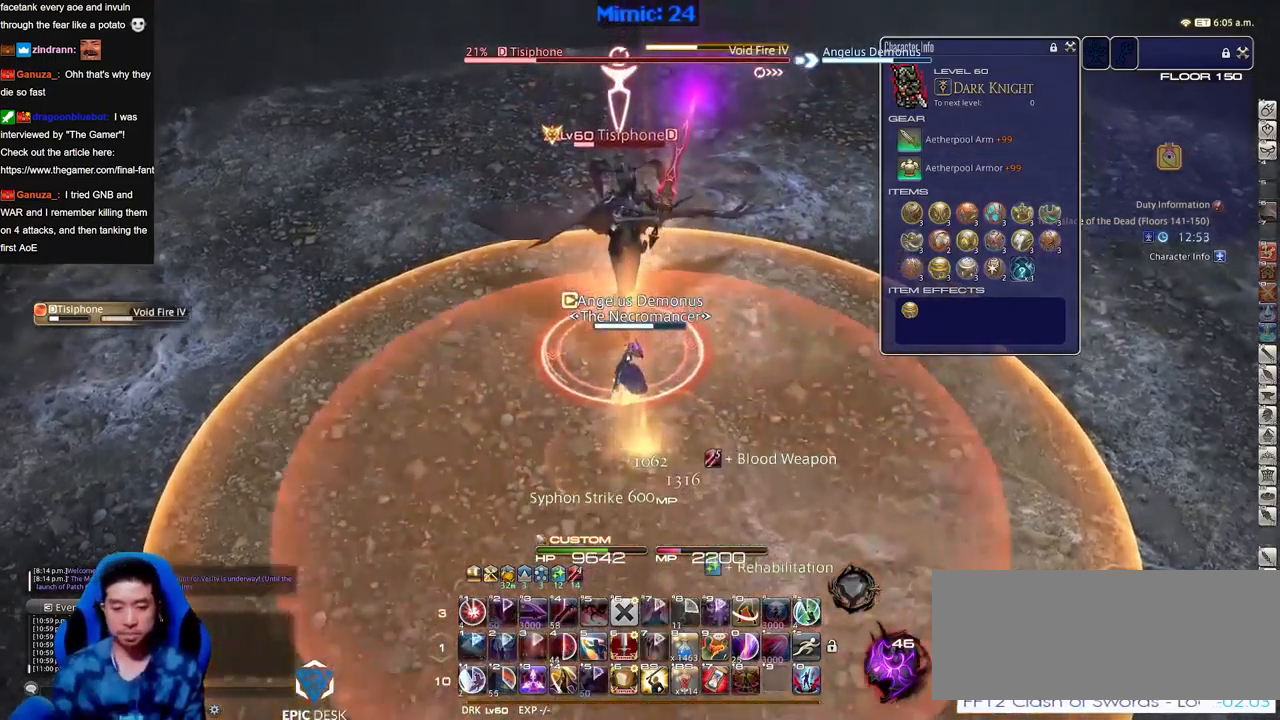
{"keys": ["w"], "events": []}
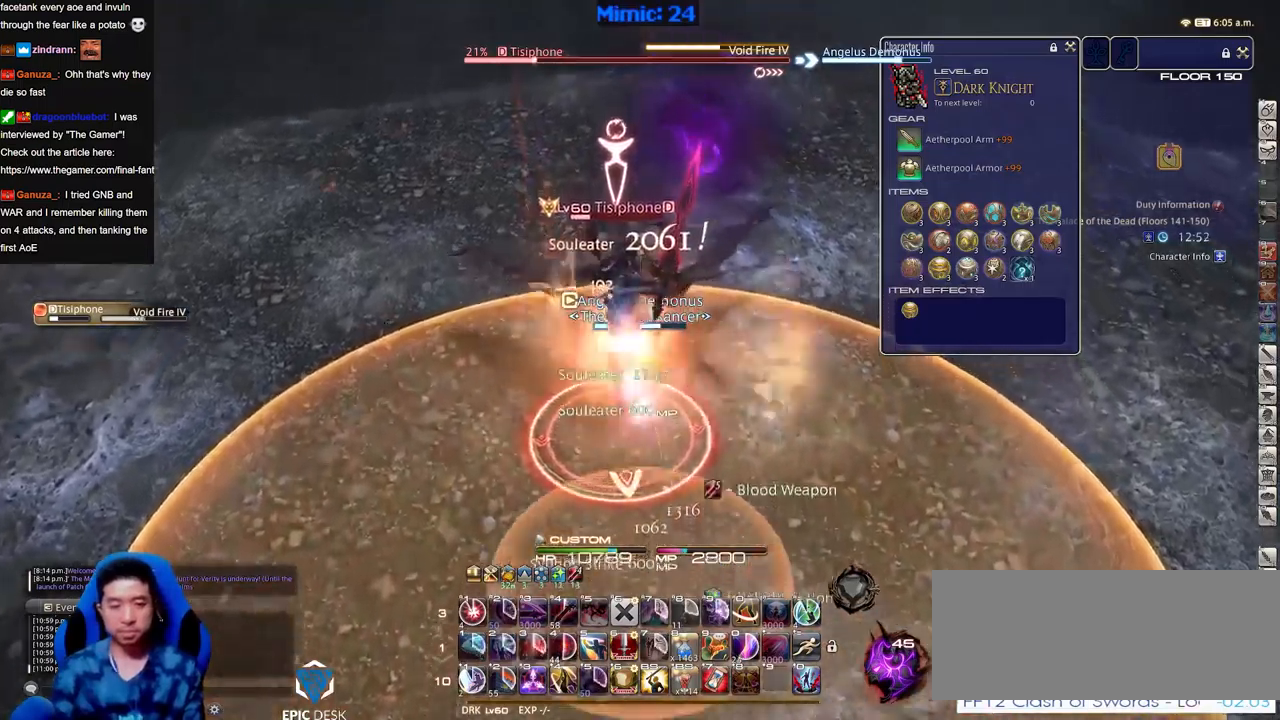
{"keys": ["a", "w"], "events": [[33, "a", "down"]]}
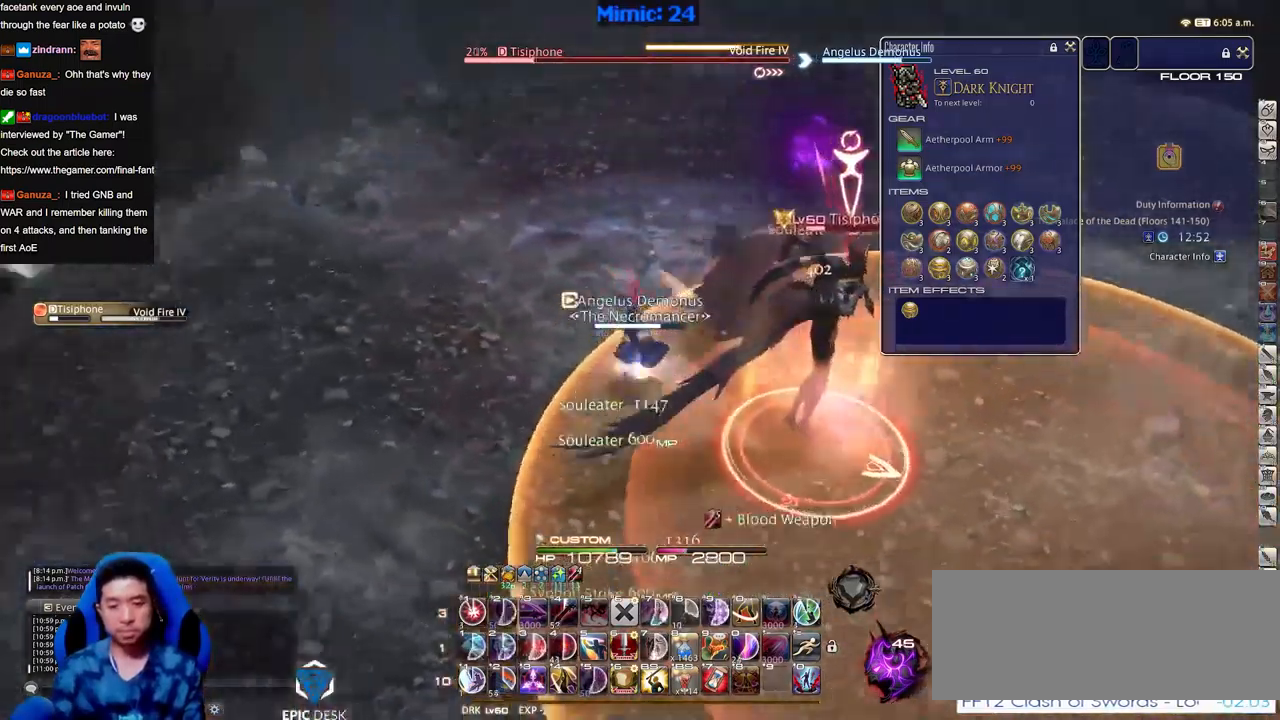
{"keys": [], "events": [[50, "w", "up"], [484, "a", "up"]]}
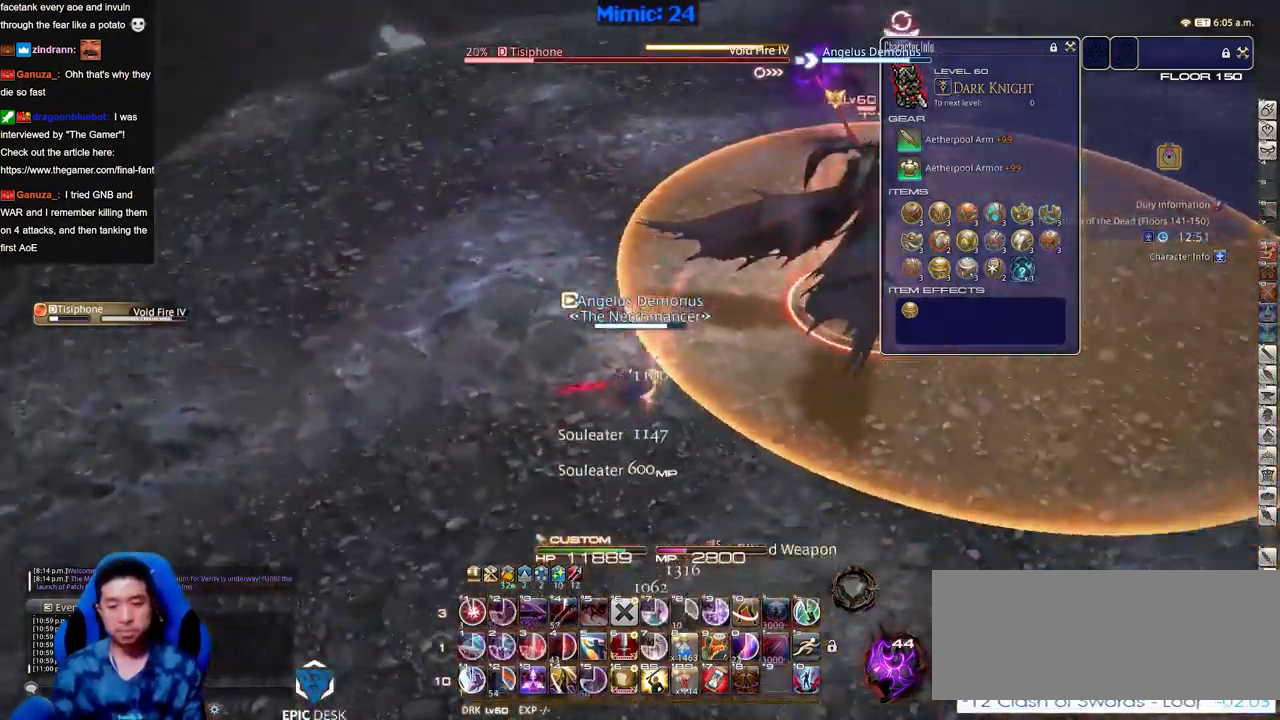
{"keys": [], "events": []}
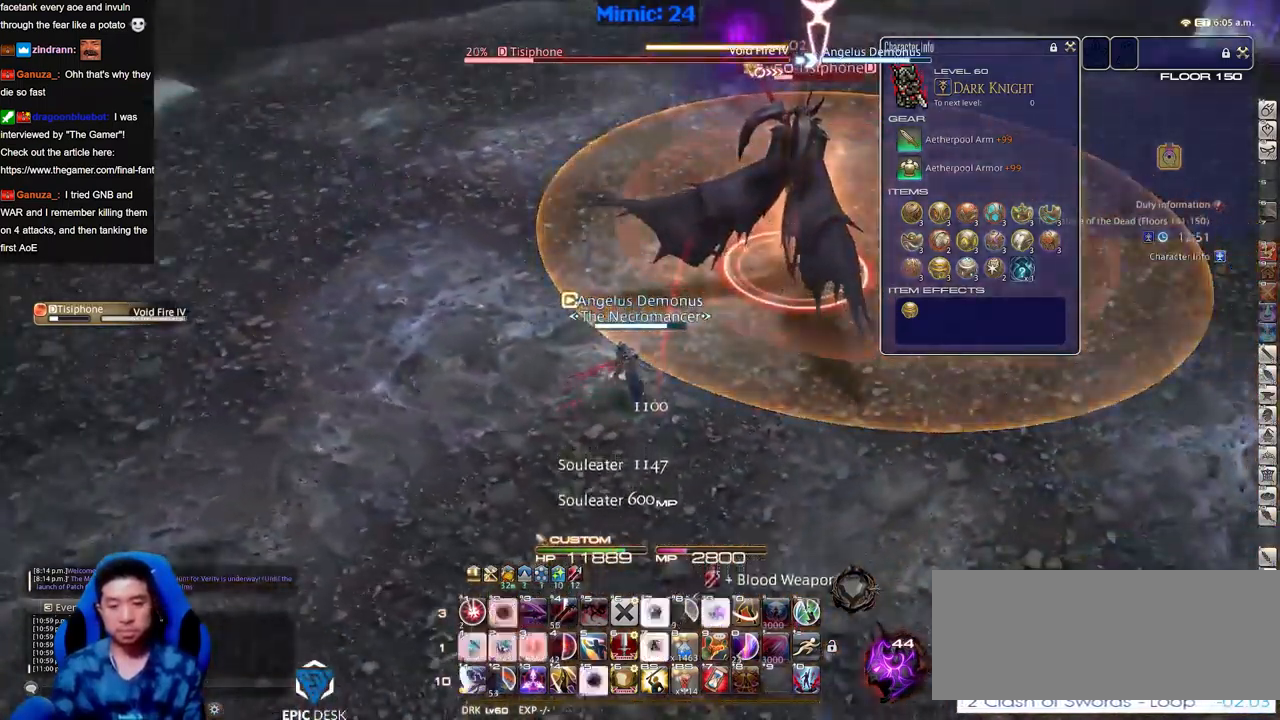
{"keys": ["d", "w"], "events": [[134, "w", "down"], [184, "d", "down"], [184, "p", "down"], [267, "p", "up"]]}
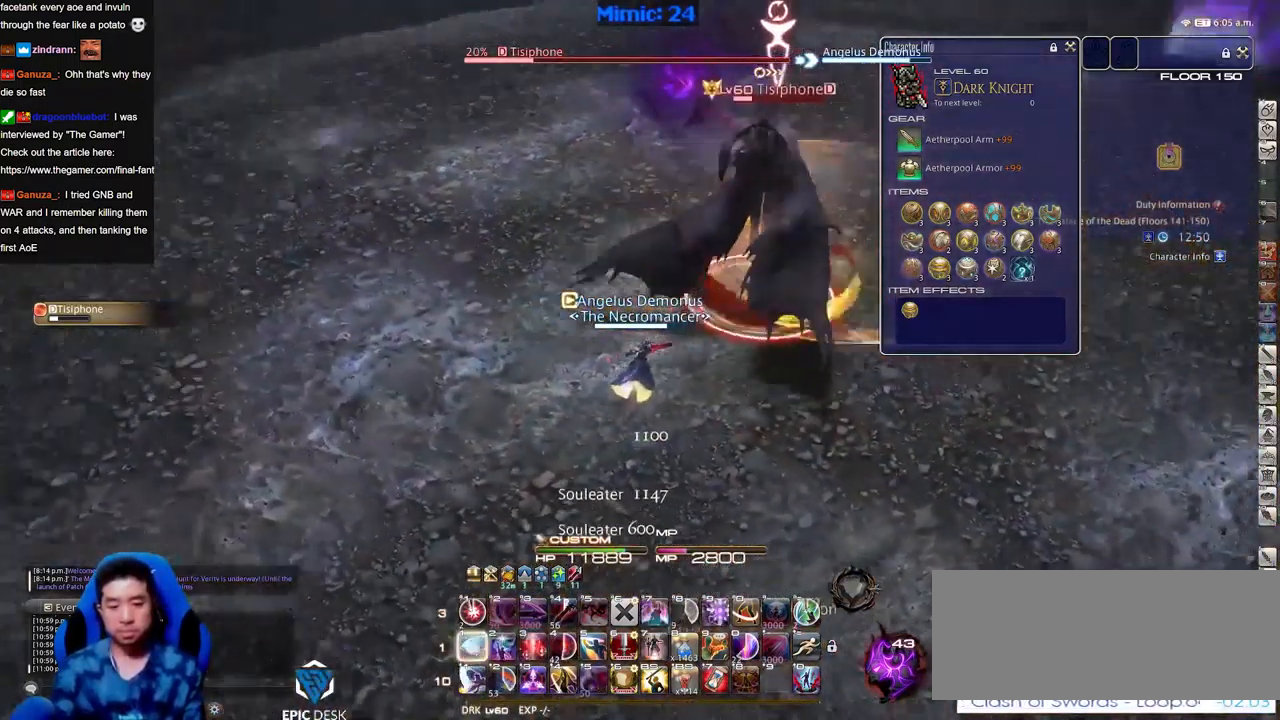
{"keys": ["d", "w"], "events": []}
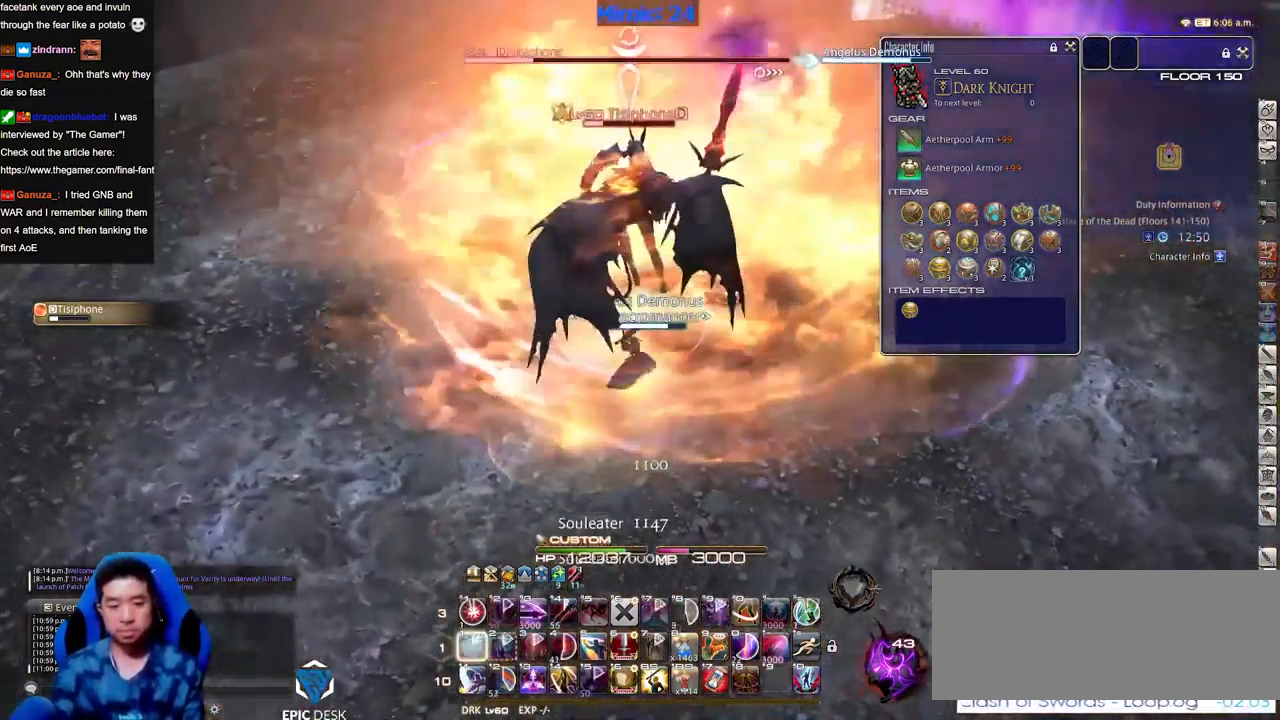
{"keys": ["d", "p", "w"], "events": [[317, "p", "down"], [417, "p", "up"], [467, "p", "down"]]}
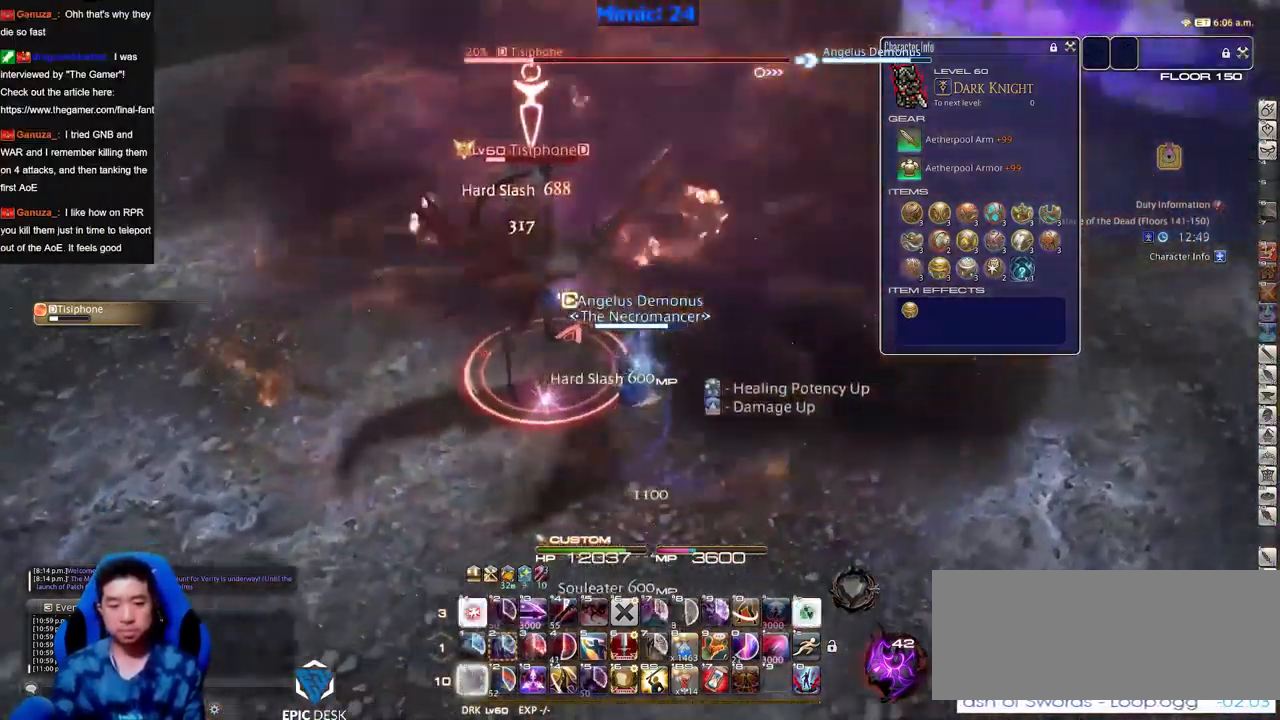
{"keys": ["d", "w"], "events": [[250, "p", "up"], [384, "p", "down"], [484, "p", "up"]]}
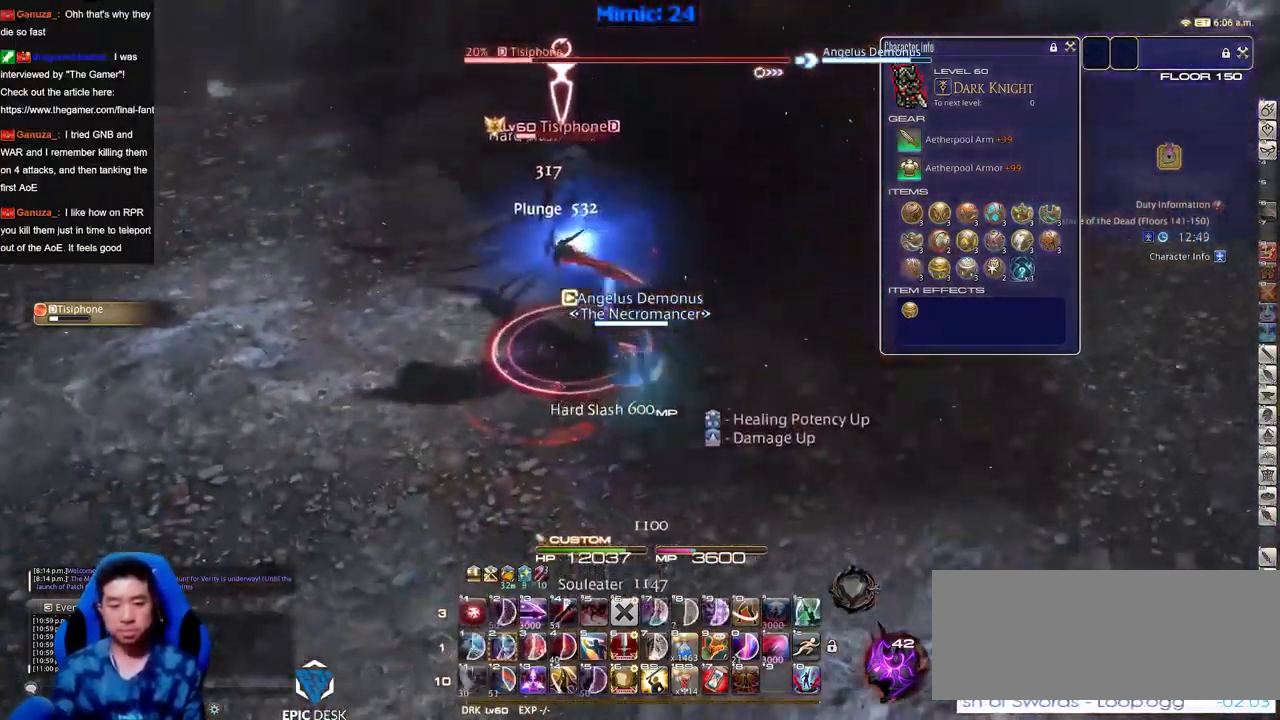
{"keys": ["p"], "events": [[166, "p", "down"], [200, "w", "up"], [250, "p", "up"], [300, "p", "down"], [350, "a", "down"], [350, "w", "down"], [400, "d", "up"], [400, "p", "up"], [450, "w", "up"], [500, "a", "up"], [500, "p", "down"]]}
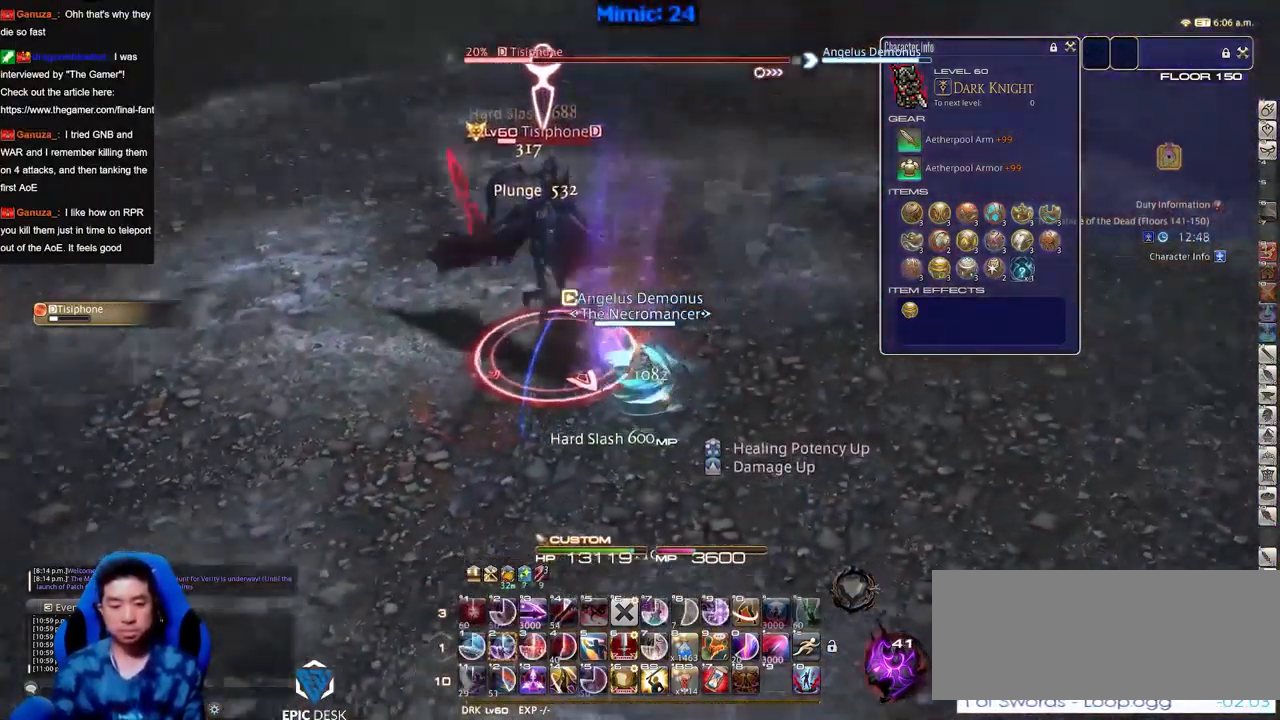
{"keys": ["p"], "events": [[84, "p", "up"], [284, "p", "down"], [417, "p", "up"], [467, "p", "down"]]}
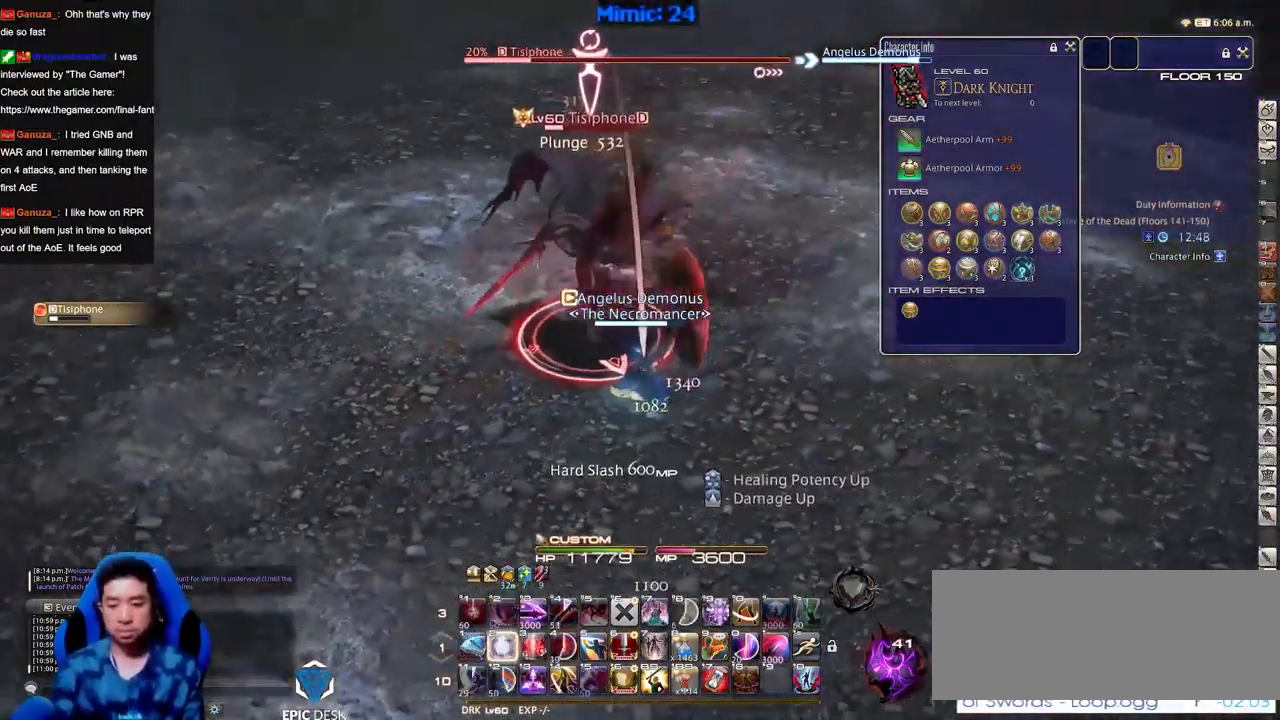
{"keys": [], "events": [[50, "p", "up"], [150, "p", "down"], [200, "p", "up"]]}
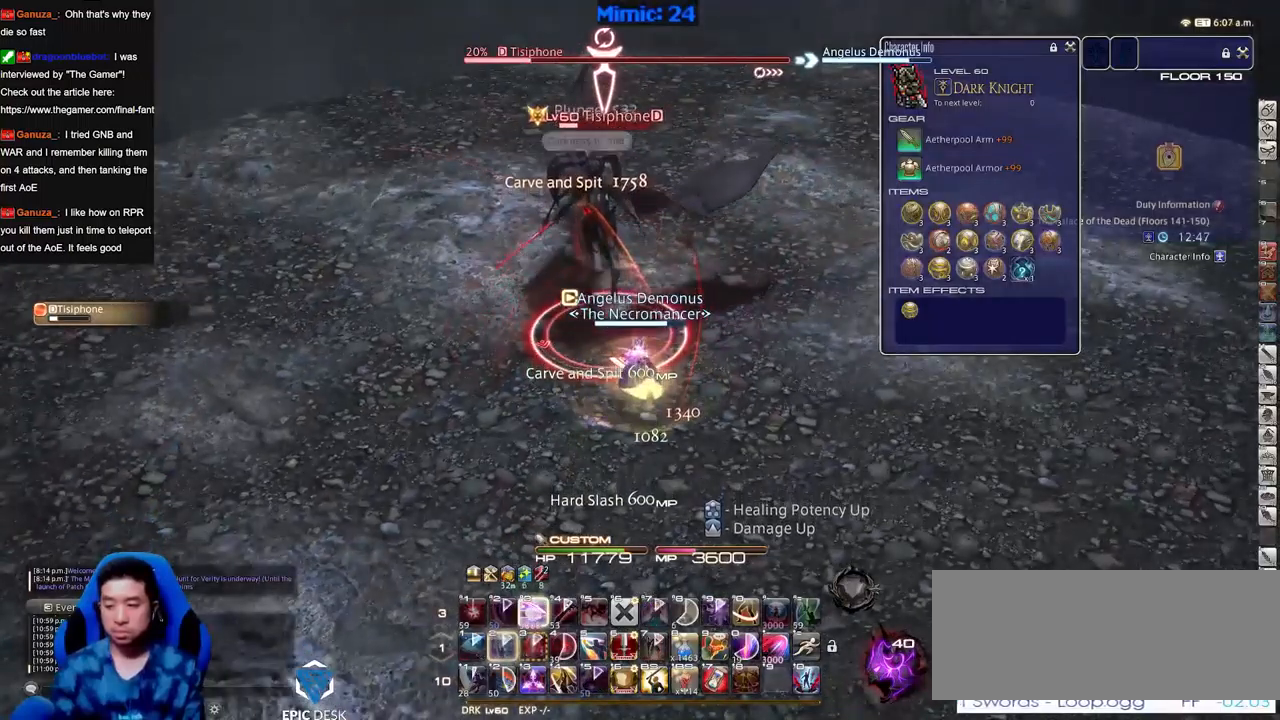
{"keys": ["d", "p"], "events": [[217, "a", "down"], [267, "s", "down"], [301, "a", "up"], [301, "d", "down"], [301, "p", "down"], [401, "p", "up"], [401, "s", "up"], [451, "p", "down"]]}
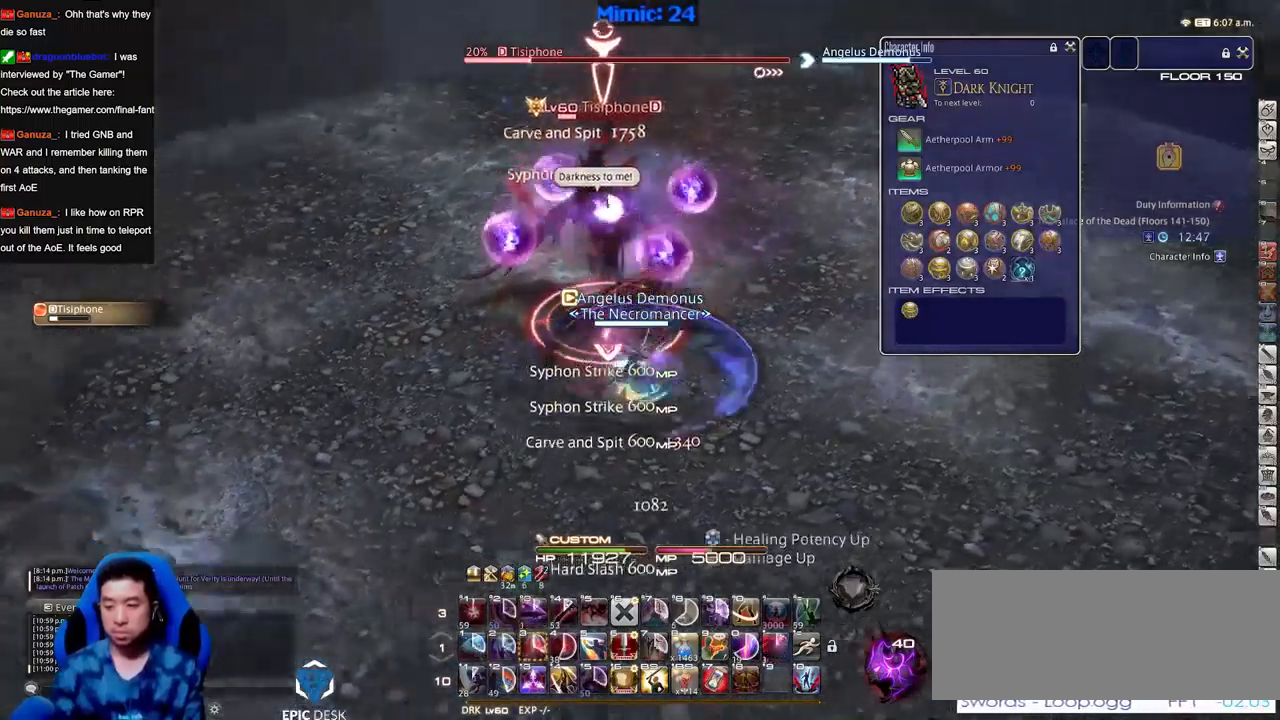
{"keys": ["p", "s"], "events": [[83, "p", "up"], [284, "s", "down"], [317, "p", "down"], [367, "p", "up"], [467, "d", "up"], [467, "p", "down"]]}
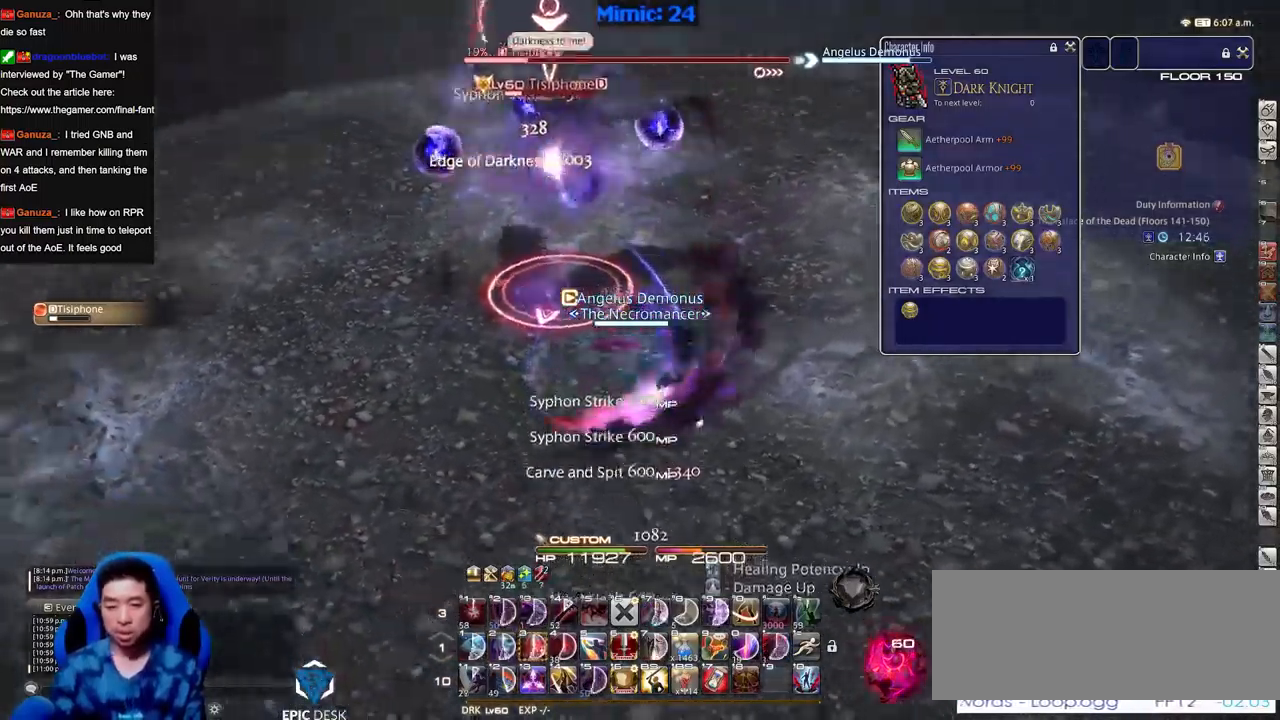
{"keys": ["w"], "events": [[50, "p", "up"], [151, "a", "down"], [151, "p", "down"], [201, "p", "up"], [201, "s", "up"], [334, "w", "down"], [384, "a", "up"]]}
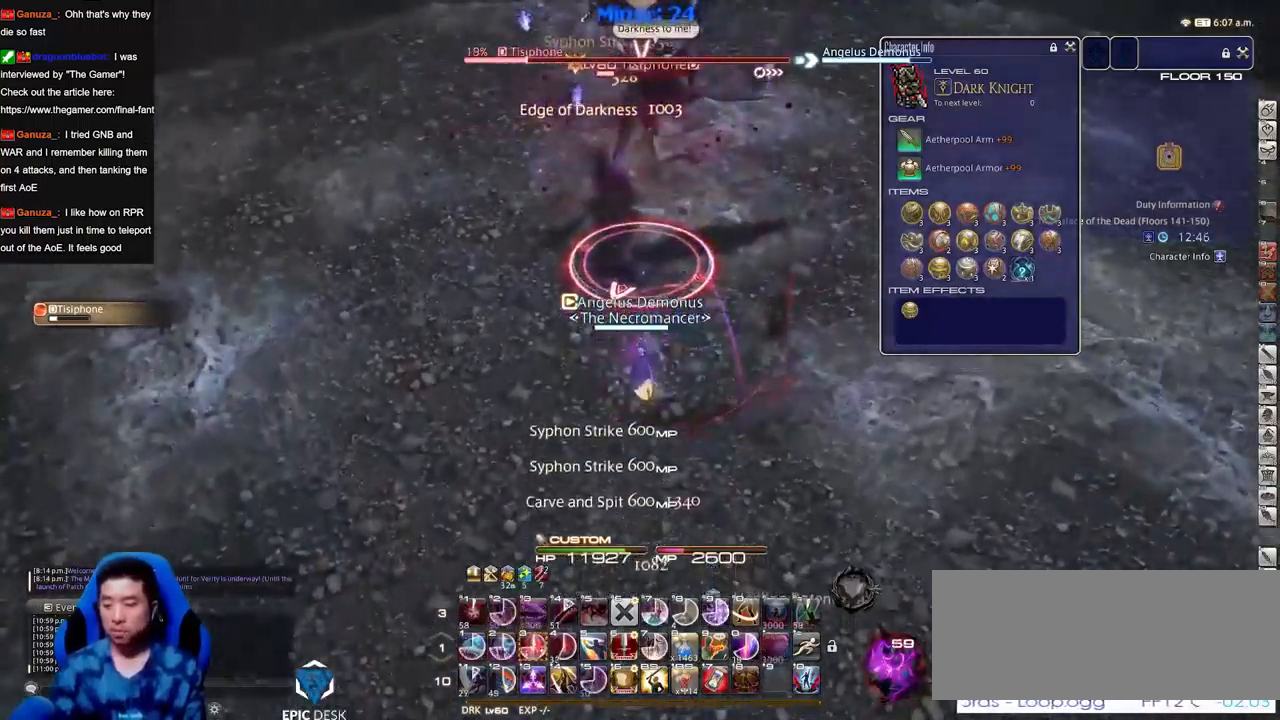
{"keys": [], "events": [[350, "w", "up"]]}
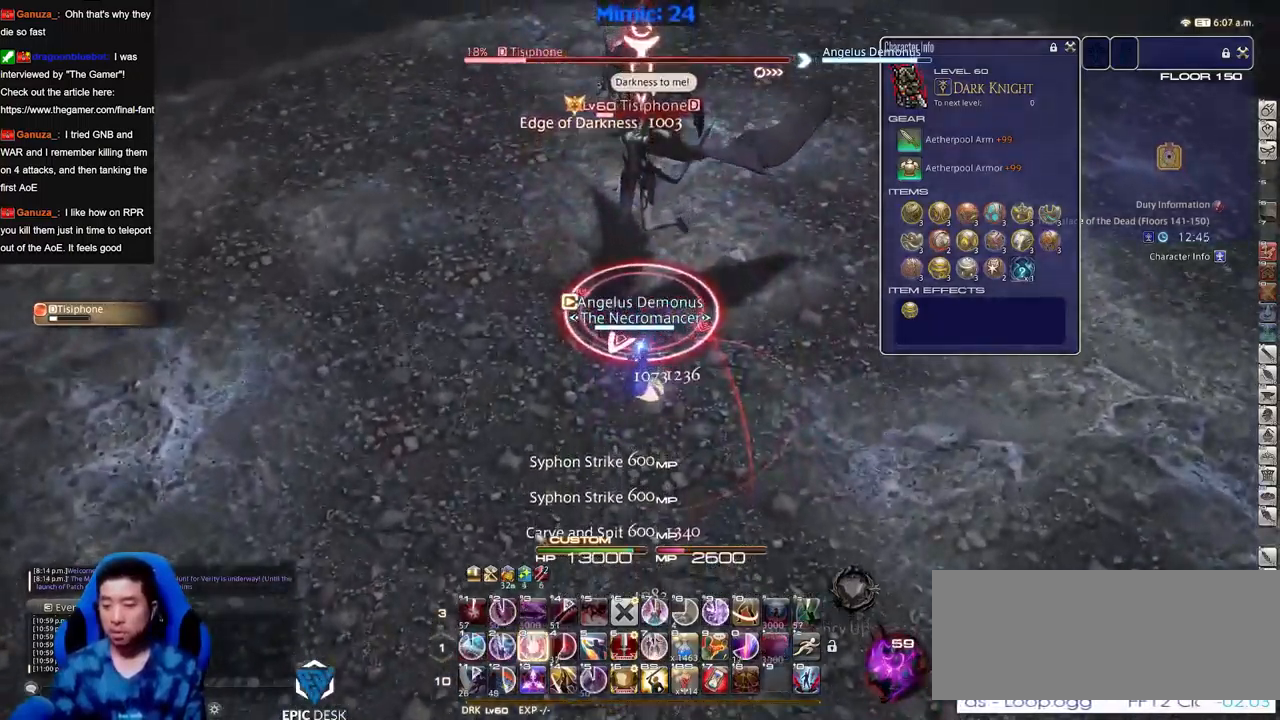
{"keys": ["s"], "events": [[468, "s", "down"]]}
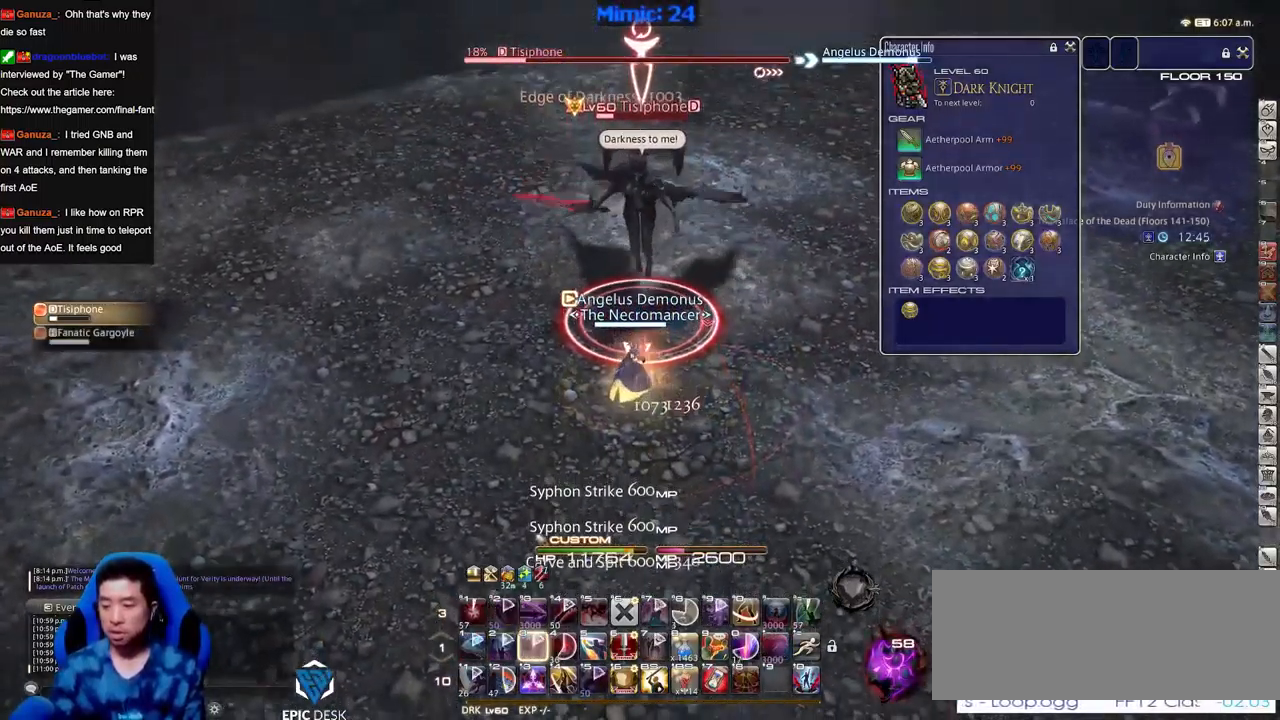
{"keys": ["s"], "events": []}
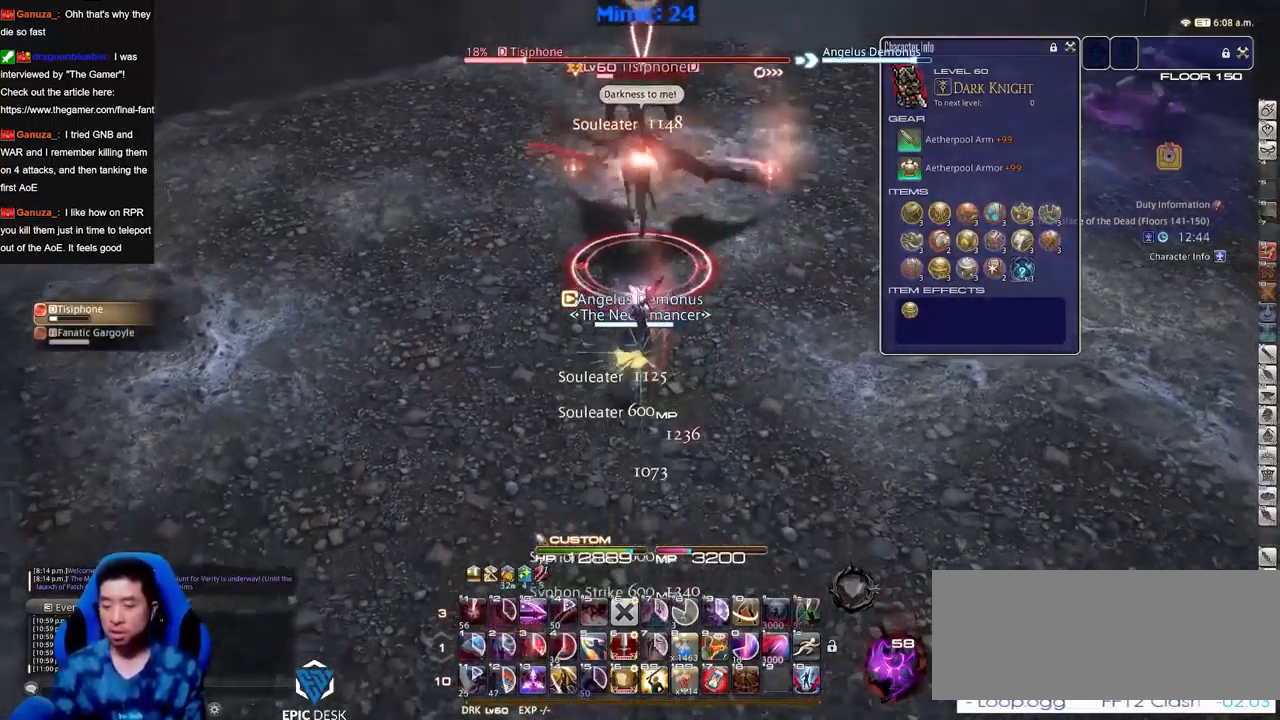
{"keys": ["d", "p"], "events": [[301, "p", "down"], [351, "d", "down"], [401, "p", "up"], [451, "p", "down"], [451, "s", "up"]]}
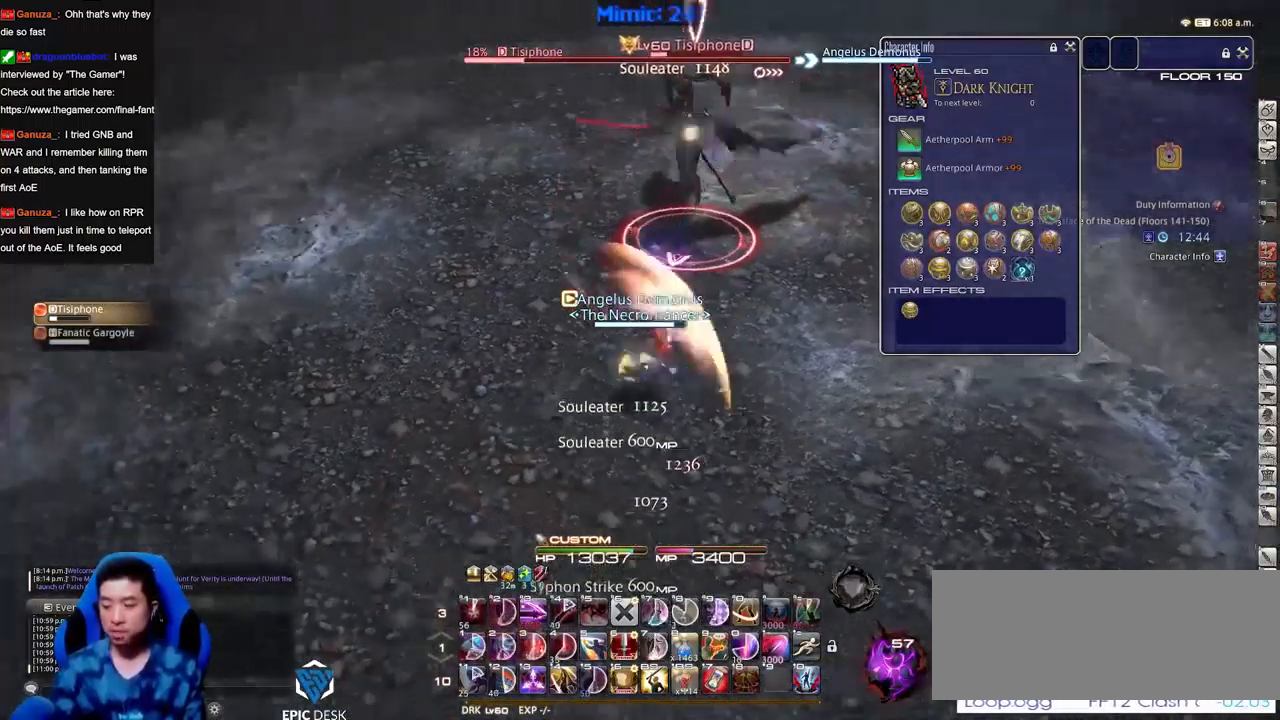
{"keys": ["d", "w"], "events": [[83, "w", "down"], [133, "p", "up"], [183, "p", "down"], [284, "p", "up"], [367, "p", "down"], [467, "p", "up"]]}
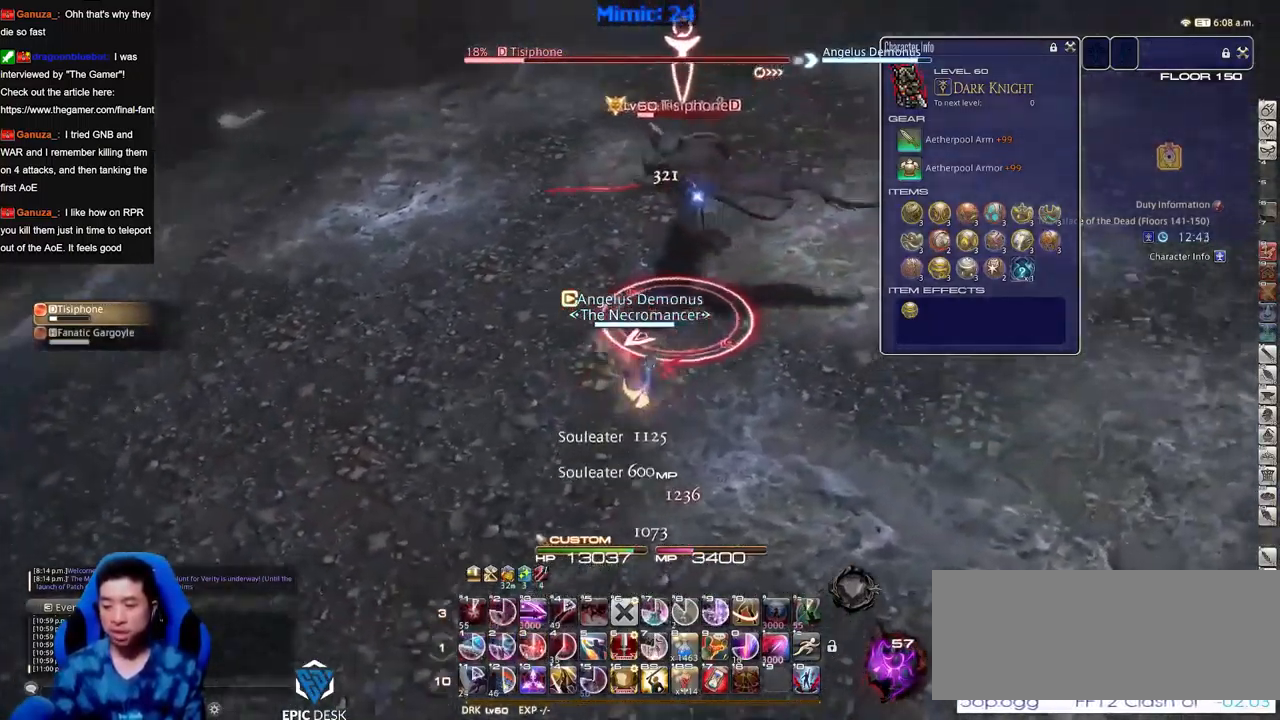
{"keys": [], "events": [[50, "p", "down"], [151, "p", "up"], [201, "p", "down"], [251, "w", "up"], [301, "d", "up"], [301, "p", "up"], [384, "p", "down"], [484, "p", "up"]]}